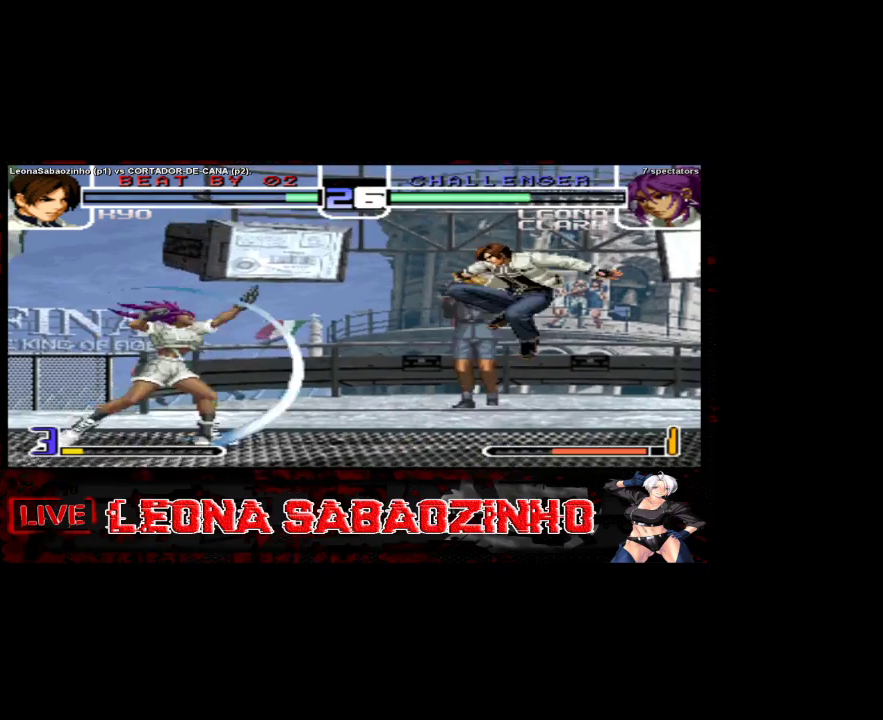
Gameplay with a controller (arcade stick); each line is a JSON object with the inputs held at the frame after it (dt_ms = milliseconds from this image to that frame). "events" lists button and stick changes between this image and that frame as [ms after this image, input, new state], when the widget could be followed in between. Not read: A L3 R3.
{"dt_ms": 500, "buttons": [], "left_stick": "center", "events": [[150, "left_stick", "left"], [233, "left_stick", "center"], [300, "left_stick", "left"], [433, "left_stick", "up"], [500, "left_stick", "center"]]}
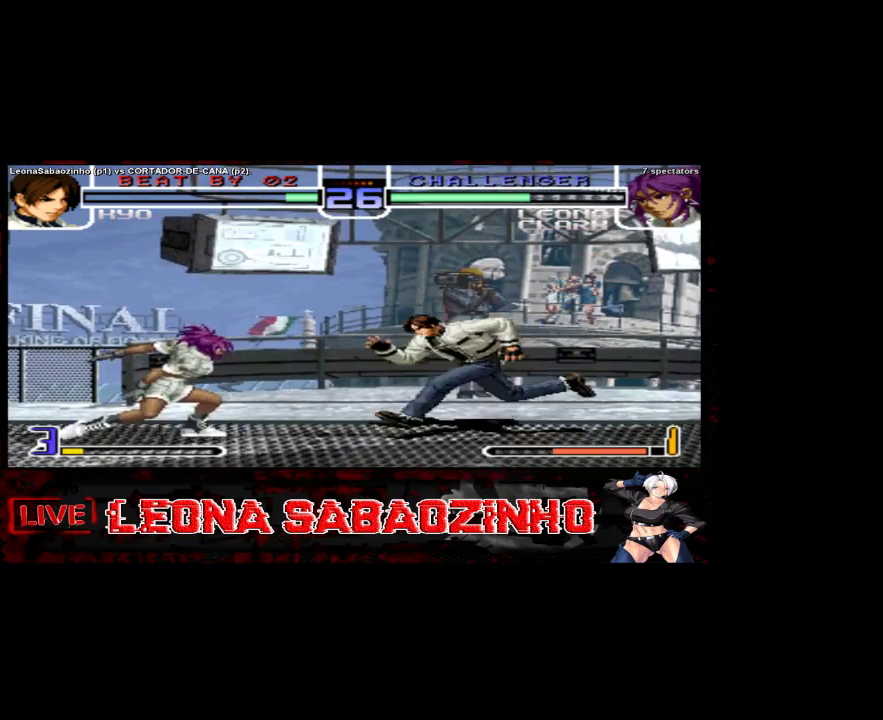
{"dt_ms": 500, "buttons": [], "left_stick": "right"}
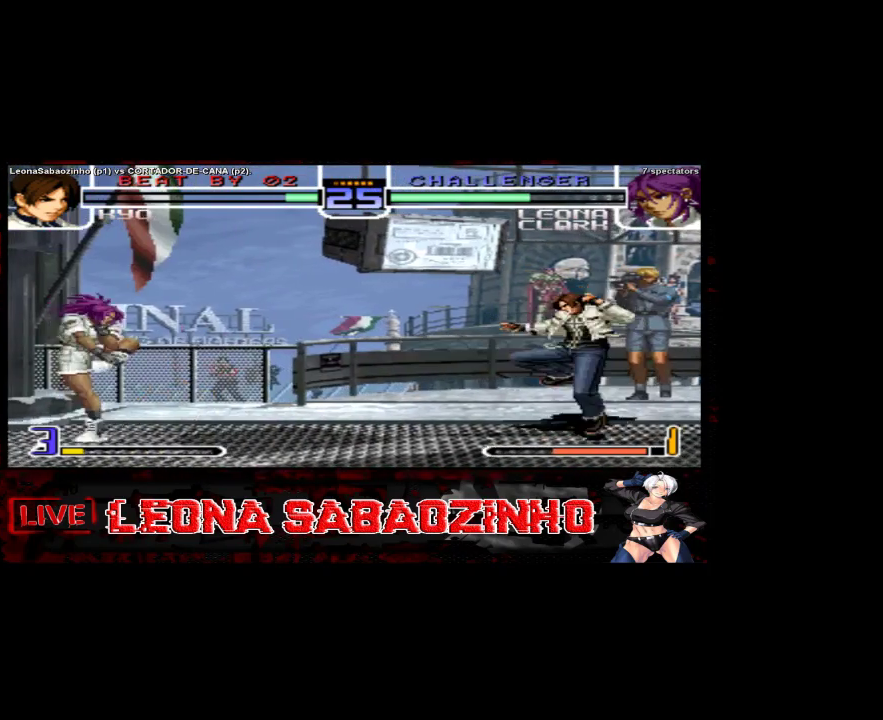
{"dt_ms": 500, "buttons": [], "left_stick": "center", "events": [[100, "left_stick", "center"], [150, "left_stick", "right"], [233, "left_stick", "center"], [300, "left_stick", "right"], [417, "left_stick", "center"]]}
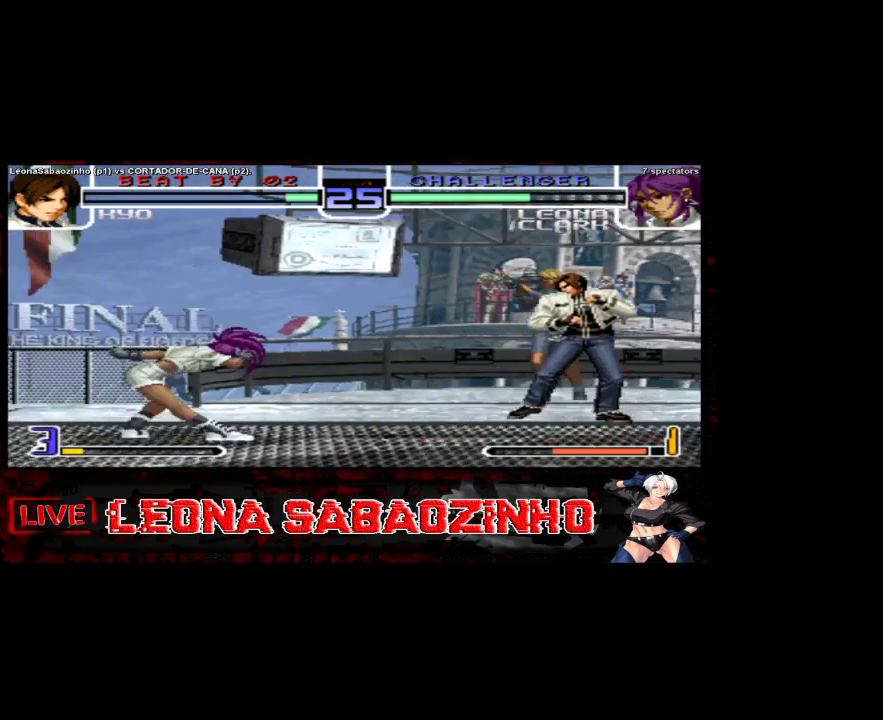
{"dt_ms": 500, "buttons": ["D"], "left_stick": "center", "events": [[17, "left_stick", "down"], [67, "left_stick", "left"], [233, "left_stick", "center"], [350, "D", "down"]]}
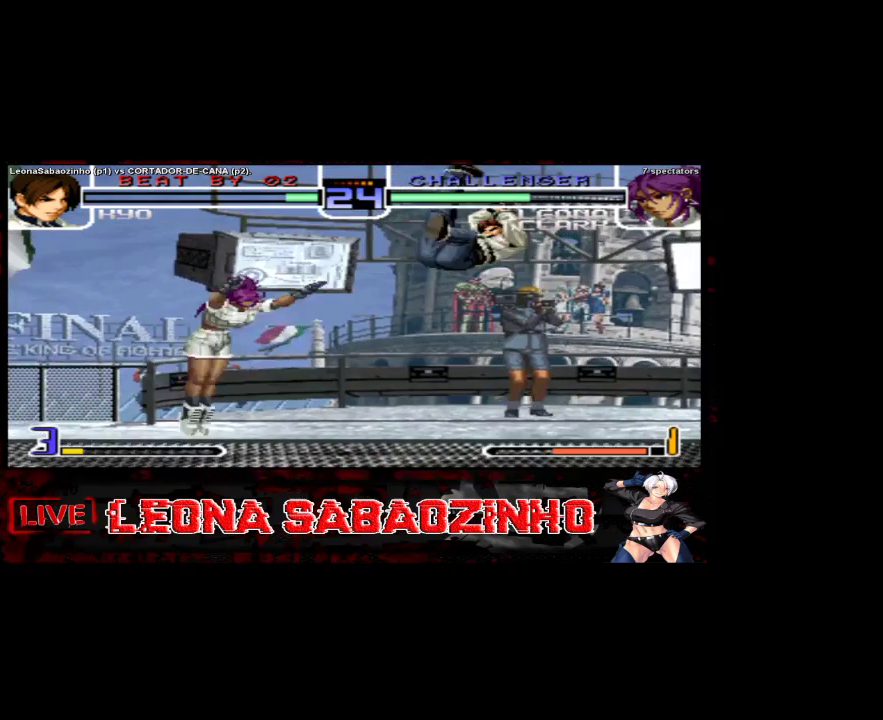
{"dt_ms": 500, "buttons": [], "left_stick": "left", "events": [[50, "D", "up"], [167, "left_stick", "right"], [267, "left_stick", "center"], [367, "left_stick", "left"], [450, "left_stick", "center"], [500, "left_stick", "left"]]}
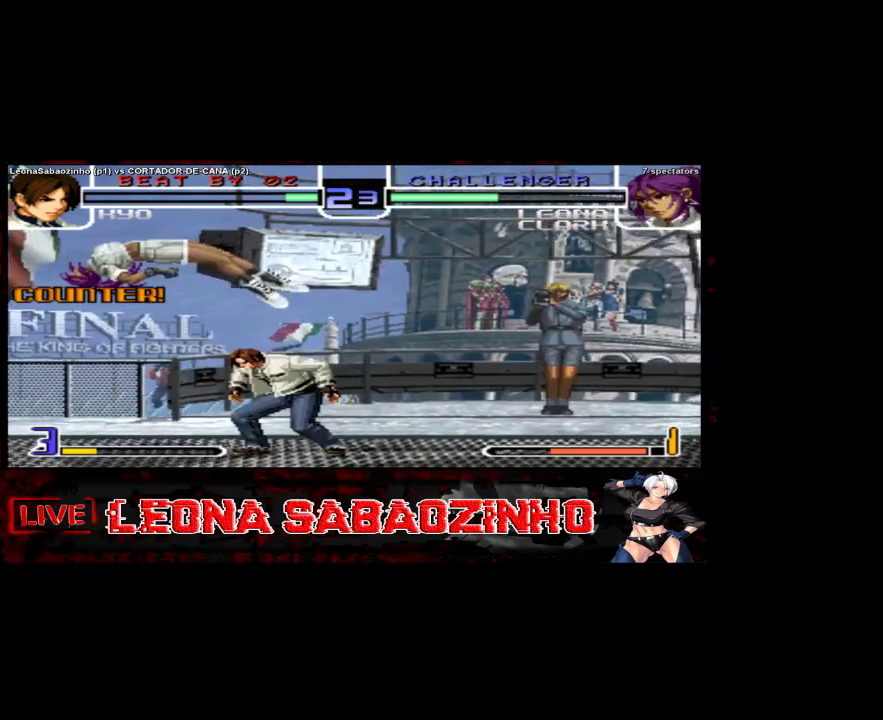
{"dt_ms": 500, "buttons": [], "left_stick": "left", "events": [[117, "B", "down"], [333, "B", "up"]]}
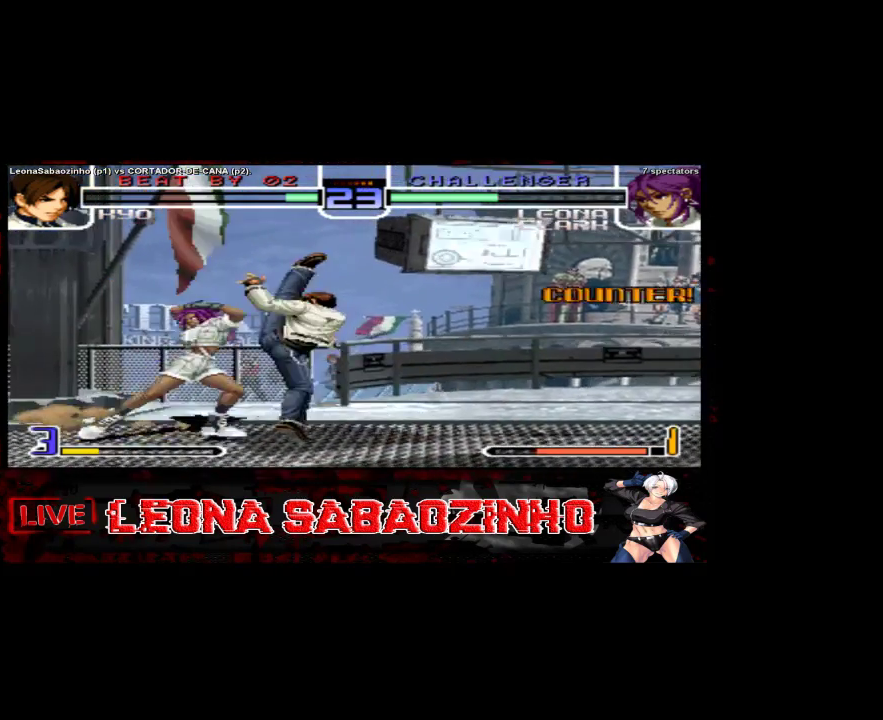
{"dt_ms": 500, "buttons": [], "left_stick": "left", "events": [[133, "B", "down"], [133, "C", "down"], [167, "left_stick", "center"], [183, "B", "up"], [183, "C", "up"], [233, "left_stick", "left"]]}
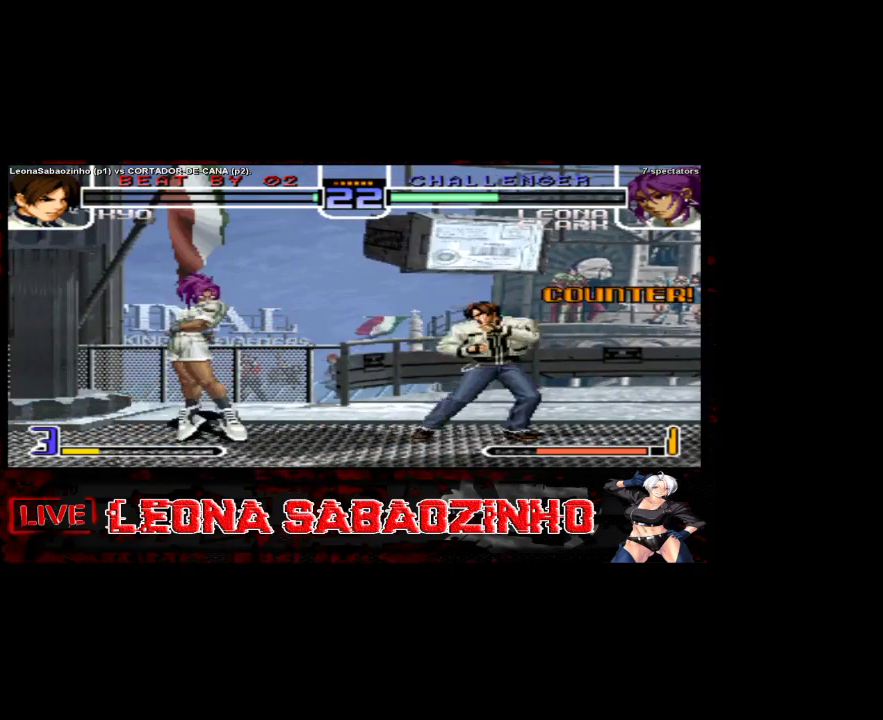
{"dt_ms": 500, "buttons": [], "left_stick": "left", "events": [[67, "B", "down"], [183, "B", "up"]]}
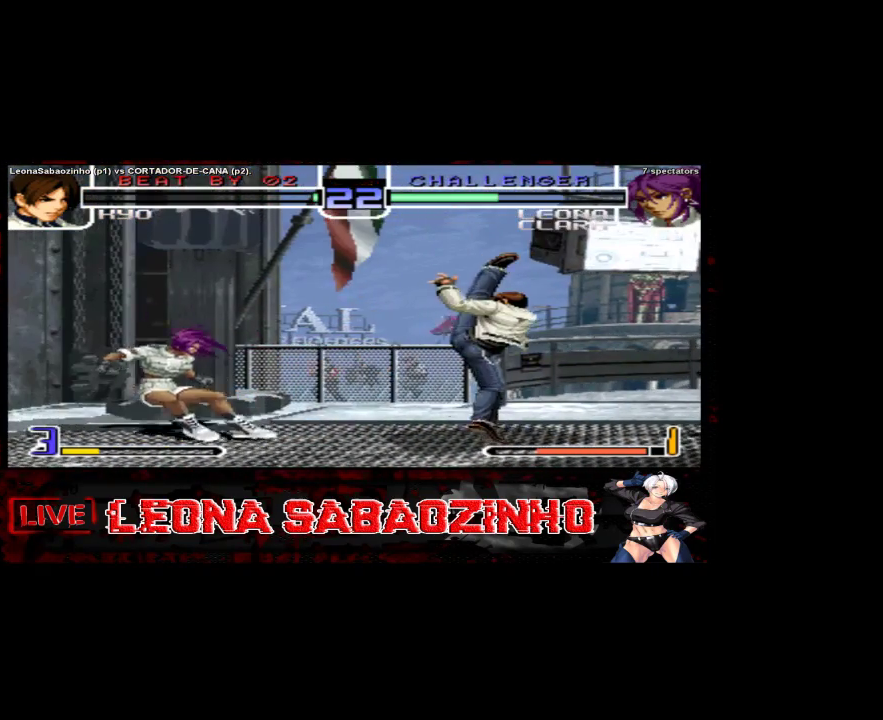
{"dt_ms": 500, "buttons": [], "left_stick": "right", "events": [[33, "B", "down"], [33, "C", "down"], [83, "B", "up"], [83, "C", "up"], [100, "left_stick", "center"], [217, "left_stick", "right"]]}
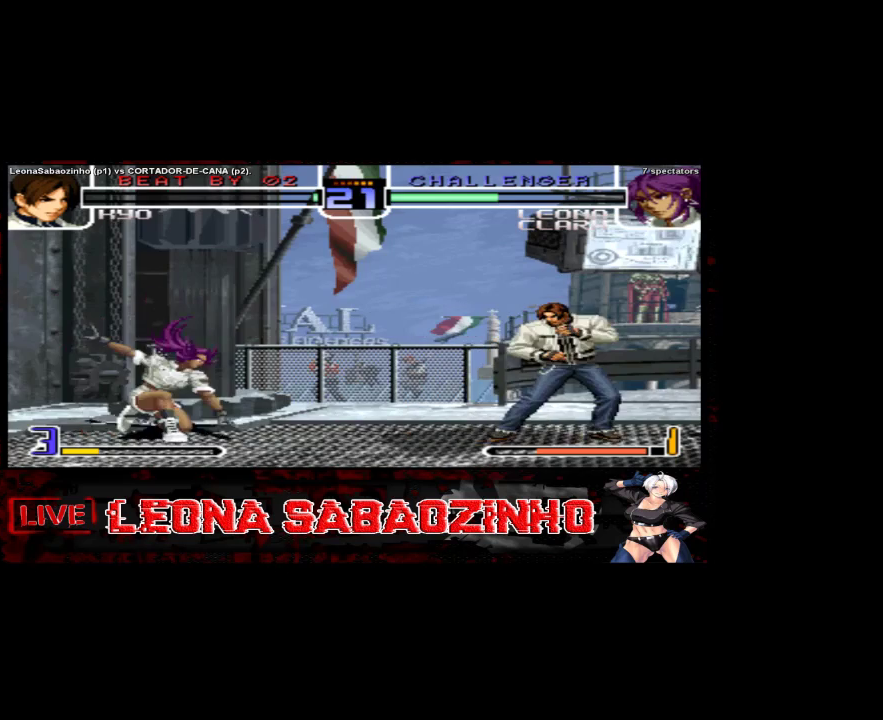
{"dt_ms": 1000, "buttons": [], "left_stick": "center"}